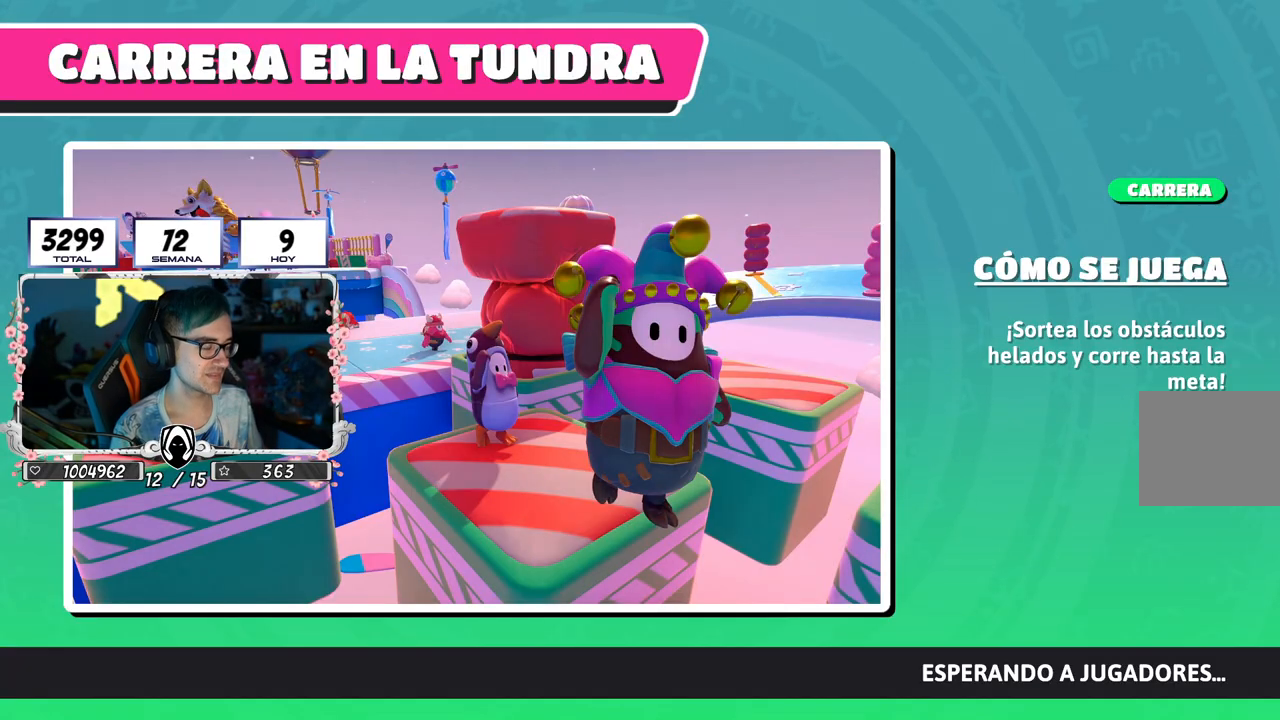
Gameplay with a controller (PlayStation layout); each line is a JSON object with the inputs held at the frame after it. "events" lists button and stick changes between this image and that frame as [ms after this image, input, new state], when the widget could be followed in between. Not read: L3.
{"buttons": [], "left_stick": "center", "right_stick": "center", "events": []}
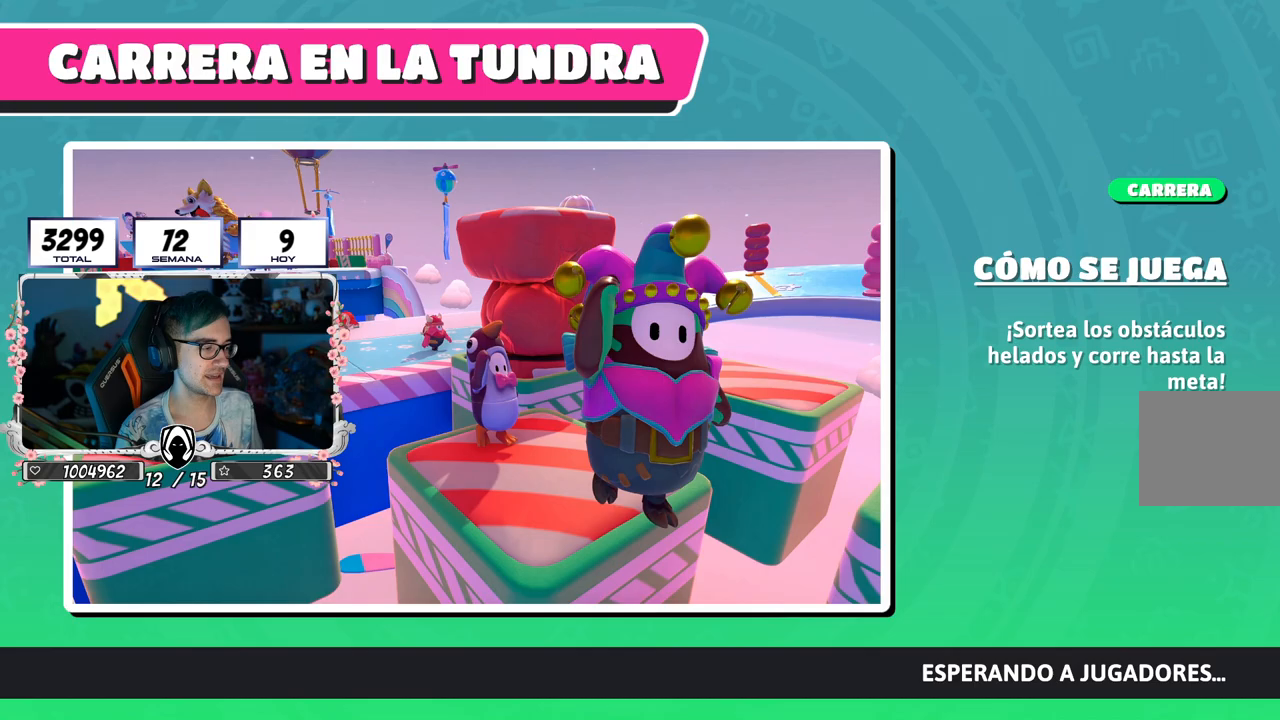
{"buttons": [], "left_stick": "center", "right_stick": "center", "events": []}
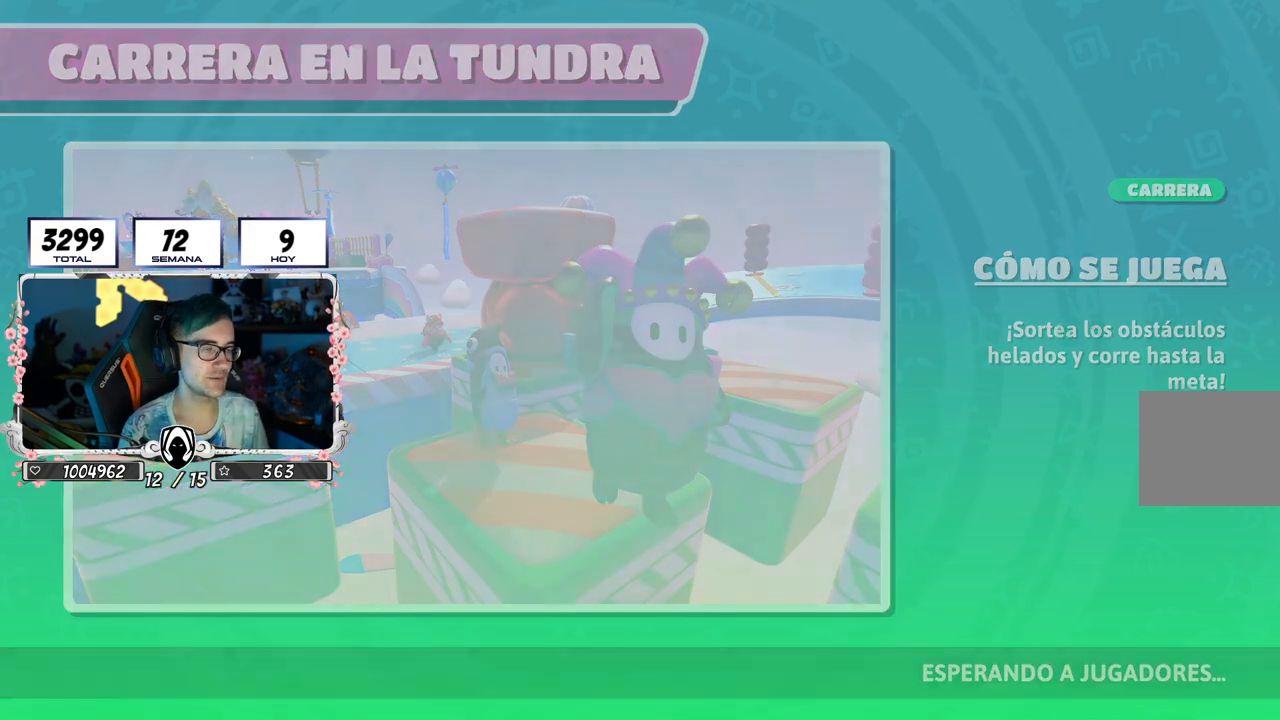
{"buttons": [], "left_stick": "center", "right_stick": "center", "events": []}
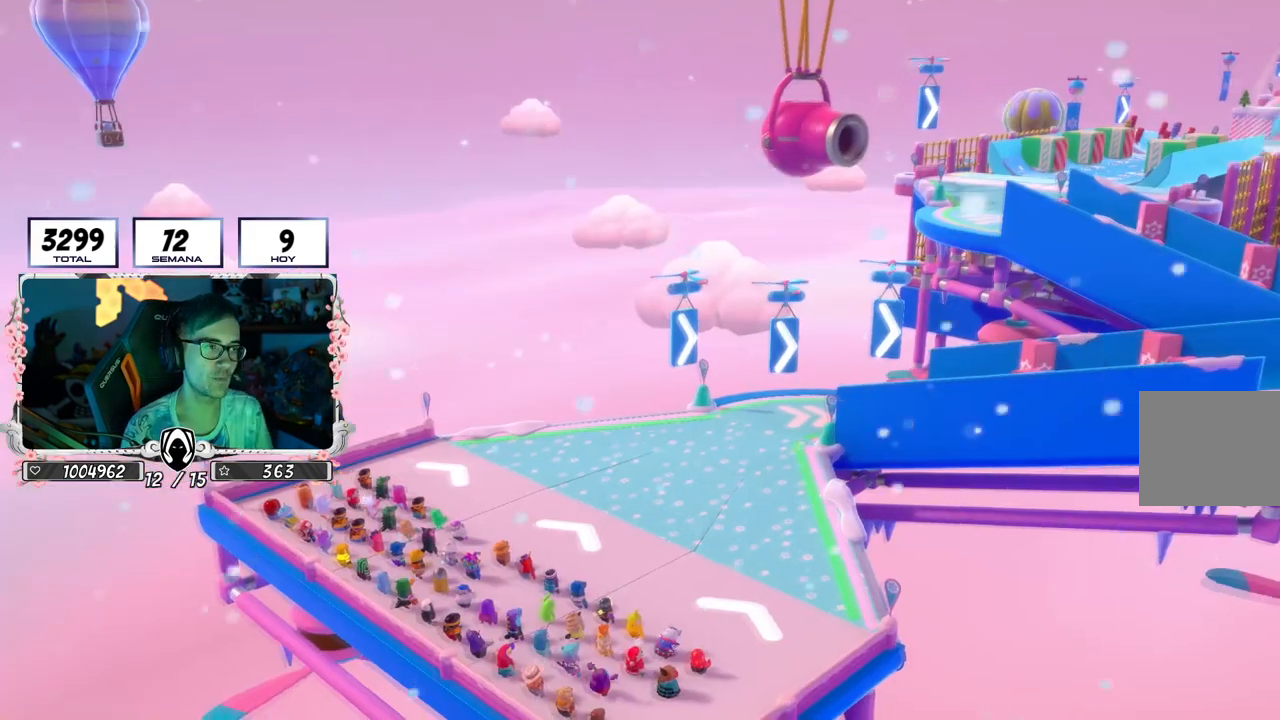
{"buttons": [], "left_stick": "center", "right_stick": "center", "events": []}
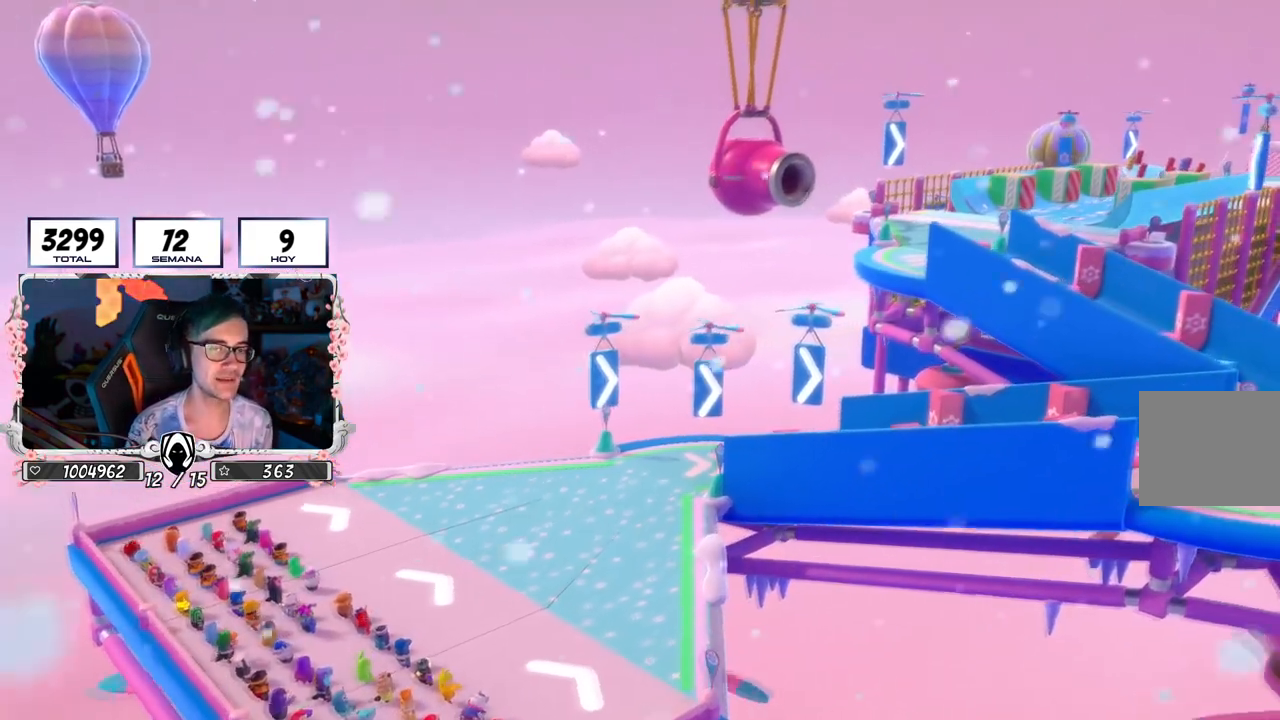
{"buttons": [], "left_stick": "center", "right_stick": "down-right", "events": [[133, "right_stick", "down-right"]]}
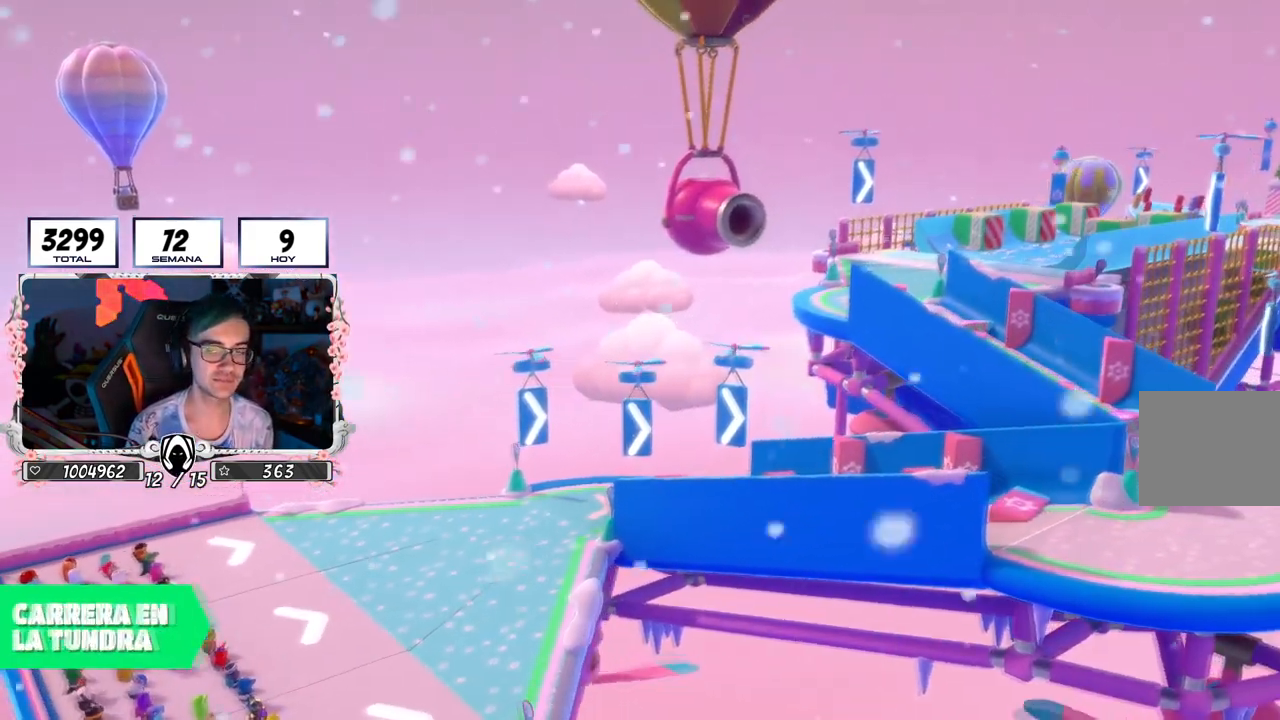
{"buttons": [], "left_stick": "center", "right_stick": "center", "events": [[334, "right_stick", "center"]]}
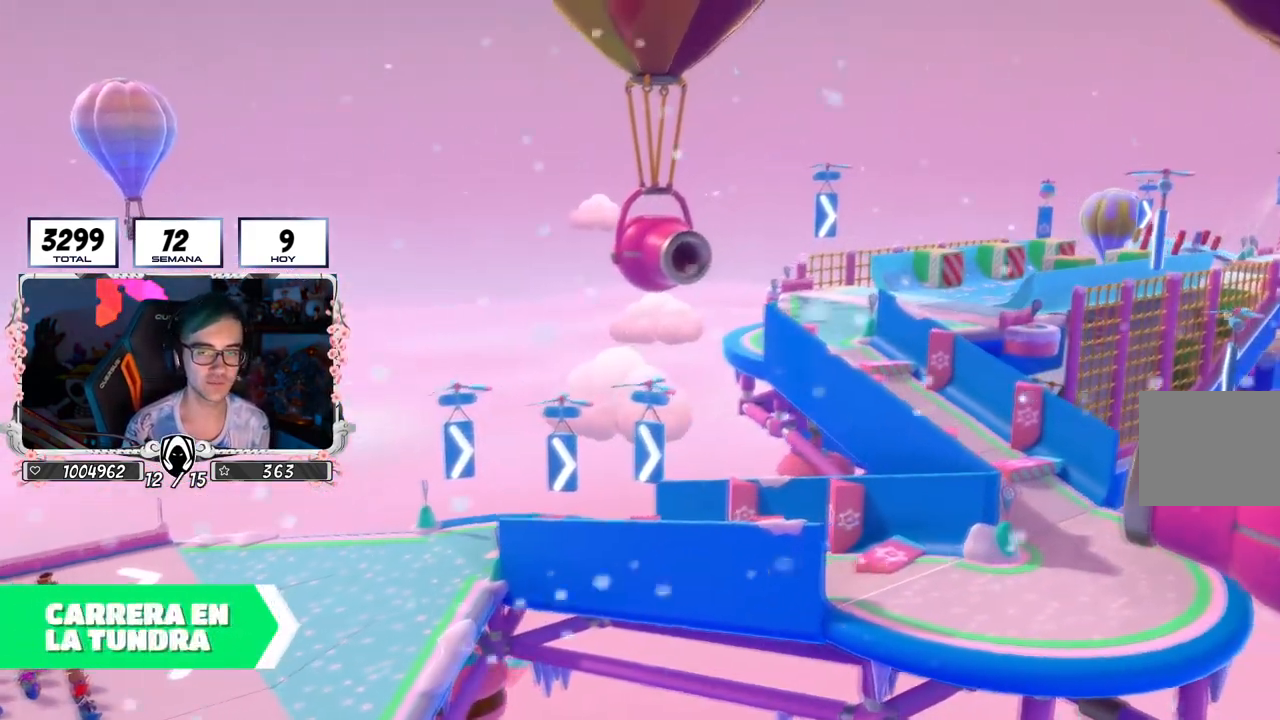
{"buttons": [], "left_stick": "center", "right_stick": "center", "events": []}
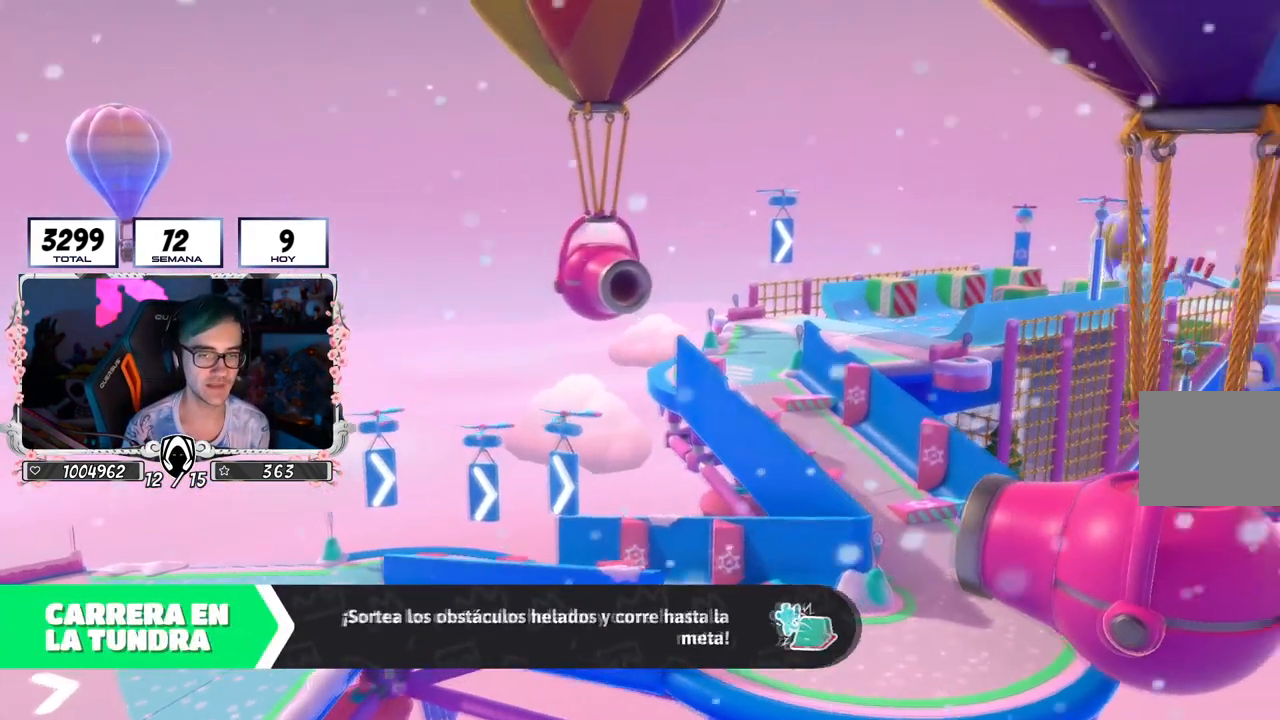
{"buttons": [], "left_stick": "center", "right_stick": "center", "events": []}
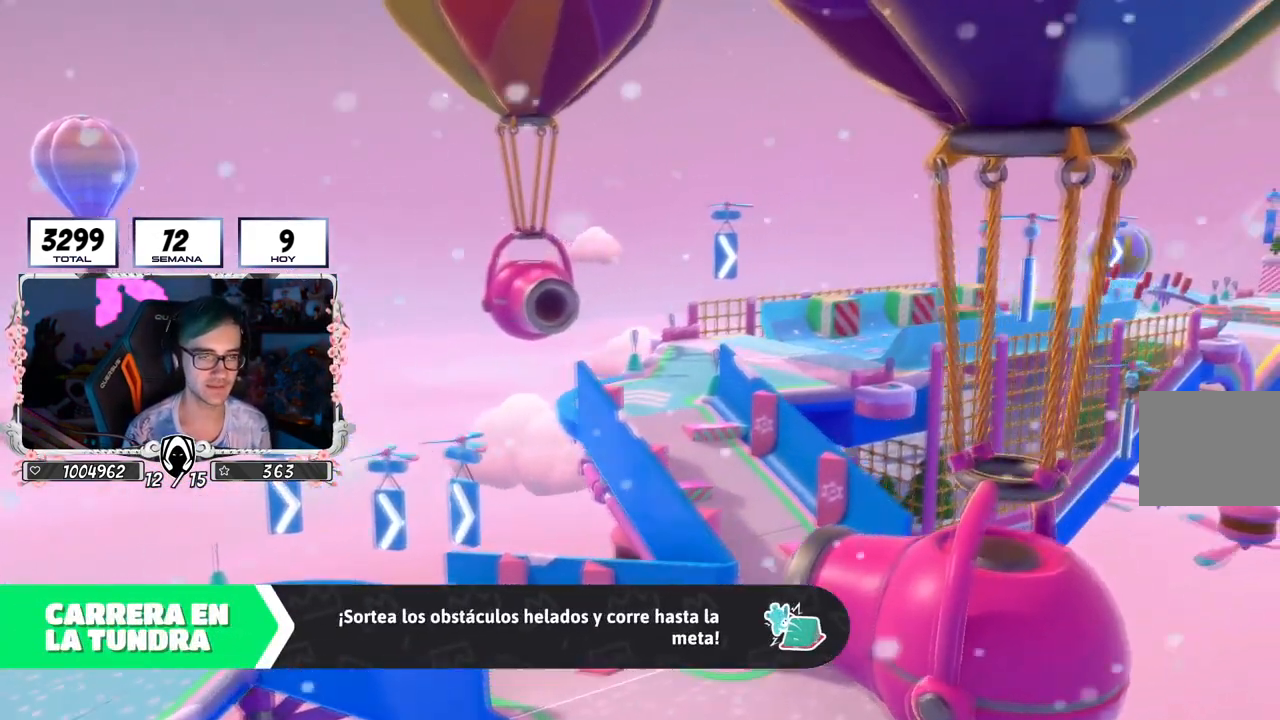
{"buttons": [], "left_stick": "center", "right_stick": "center", "events": []}
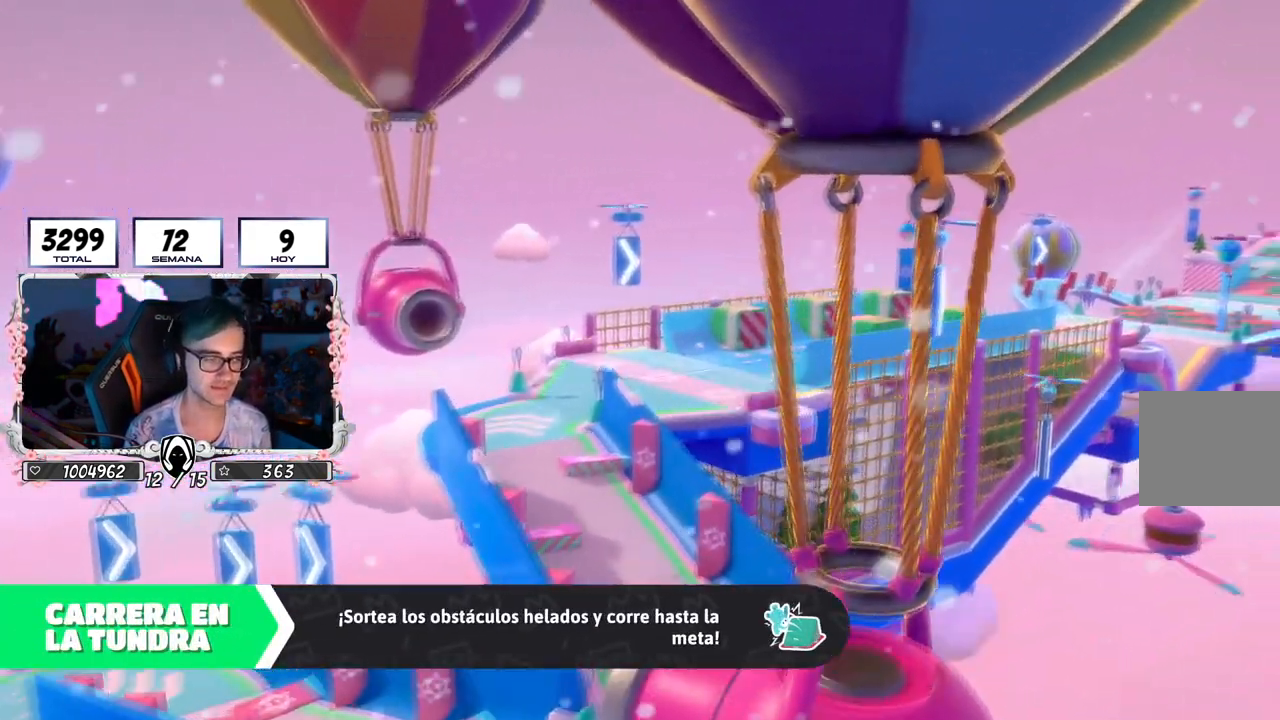
{"buttons": [], "left_stick": "up", "right_stick": "down-right", "events": [[34, "right_stick", "down-right"], [317, "left_stick", "up"]]}
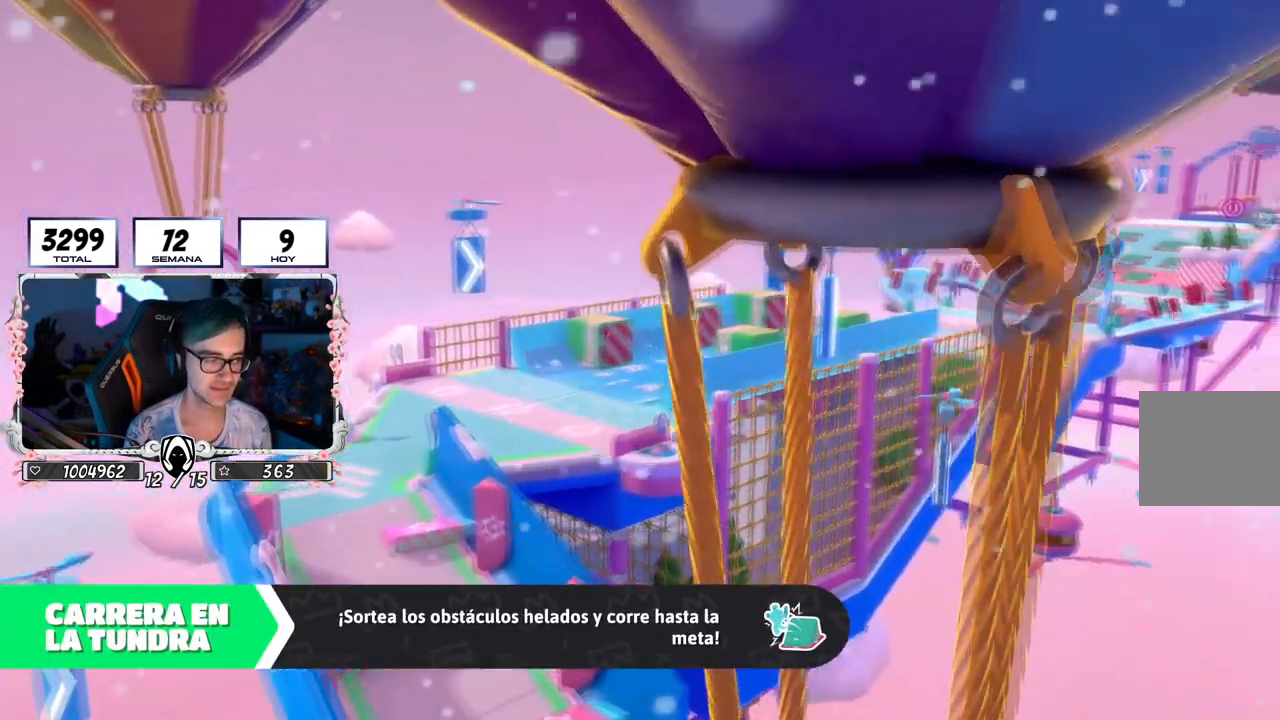
{"buttons": [], "left_stick": "up", "right_stick": "center", "events": [[83, "right_stick", "center"]]}
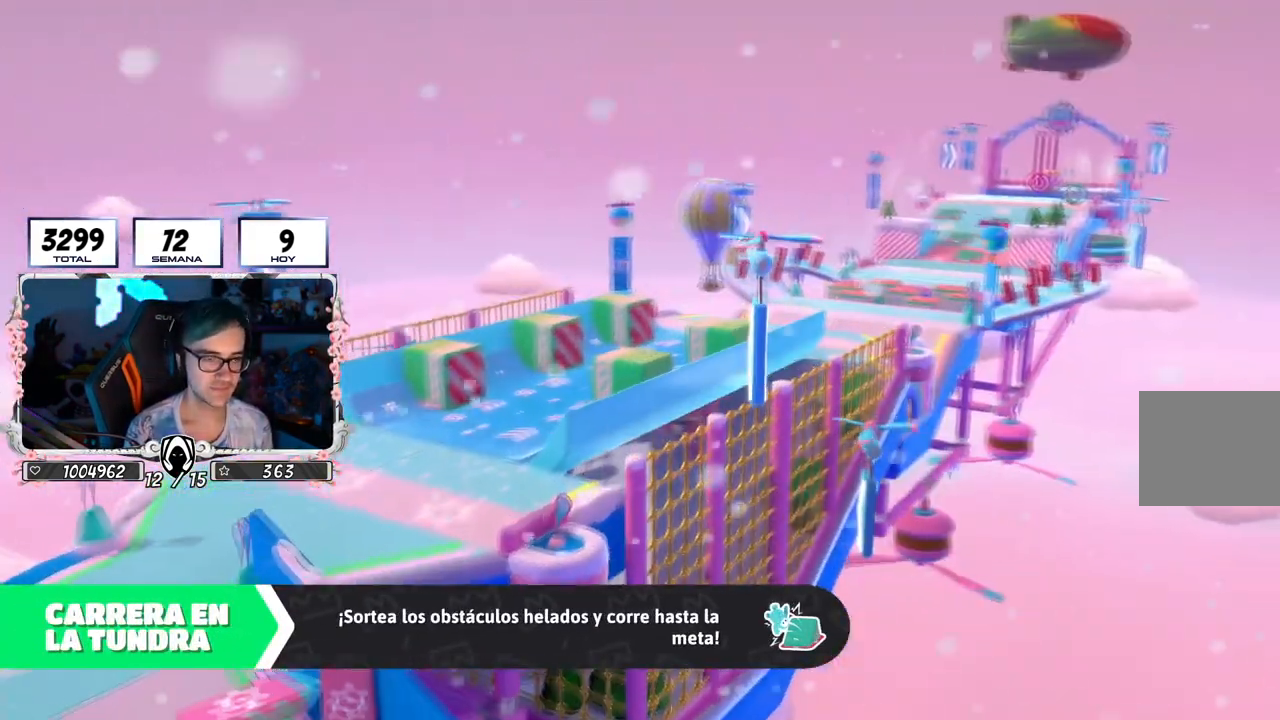
{"buttons": [], "left_stick": "up", "right_stick": "center", "events": []}
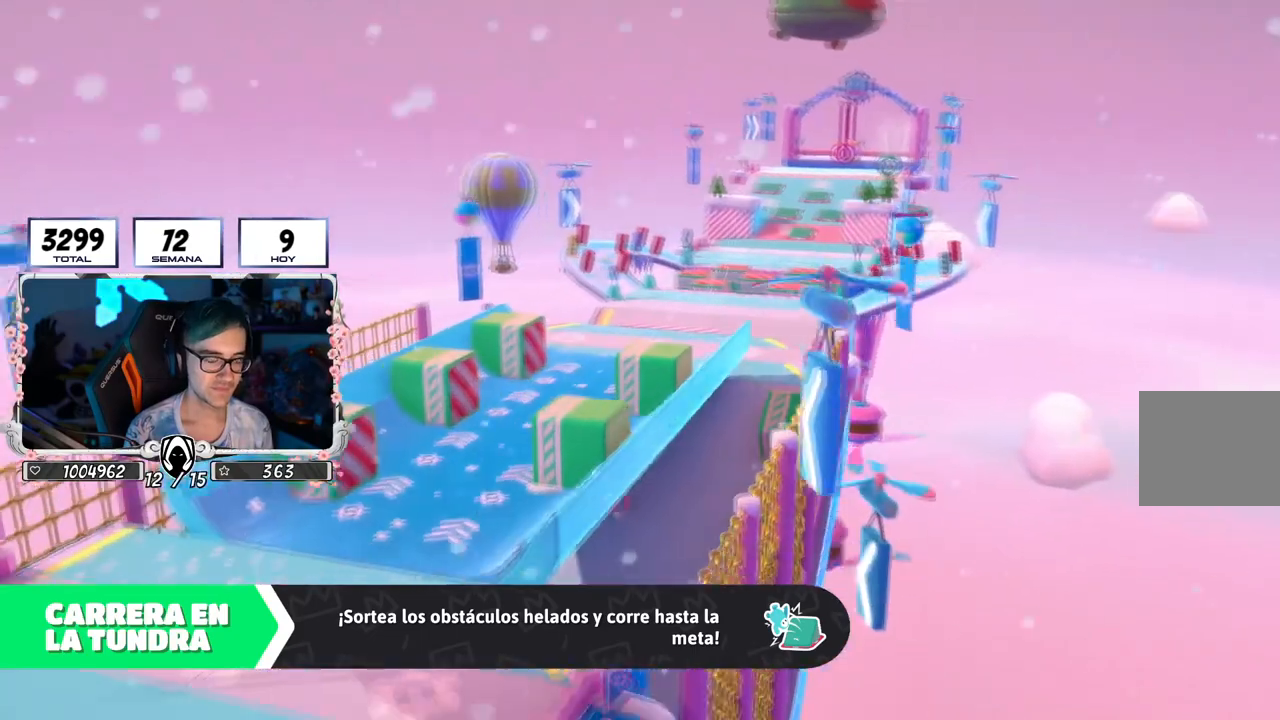
{"buttons": [], "left_stick": "center", "right_stick": "center", "events": [[400, "left_stick", "center"]]}
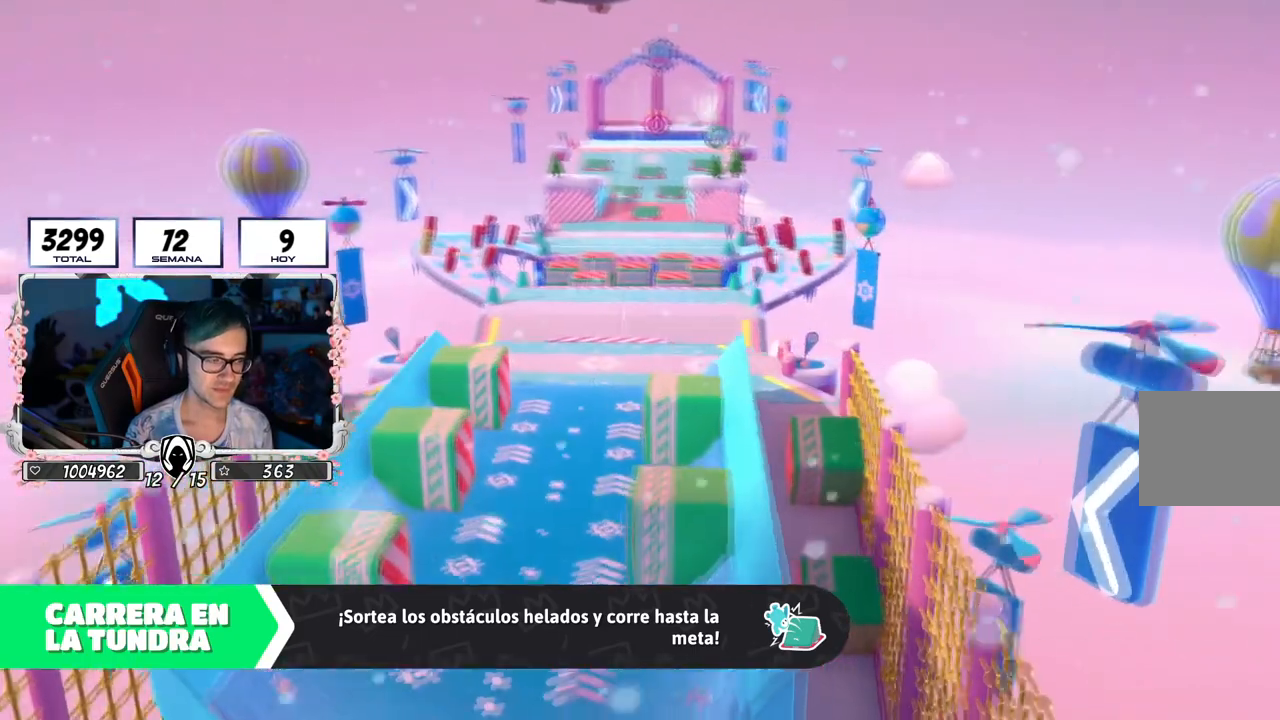
{"buttons": [], "left_stick": "center", "right_stick": "center", "events": []}
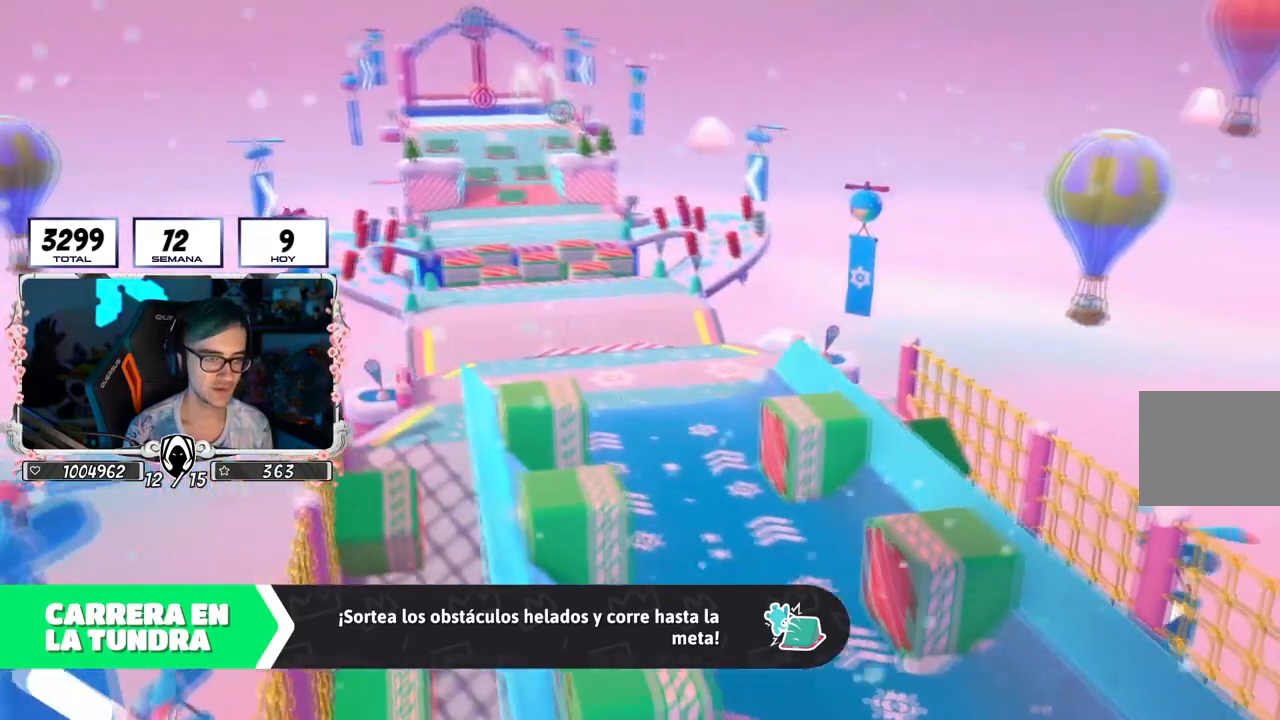
{"buttons": [], "left_stick": "up", "right_stick": "center", "events": [[250, "left_stick", "up"]]}
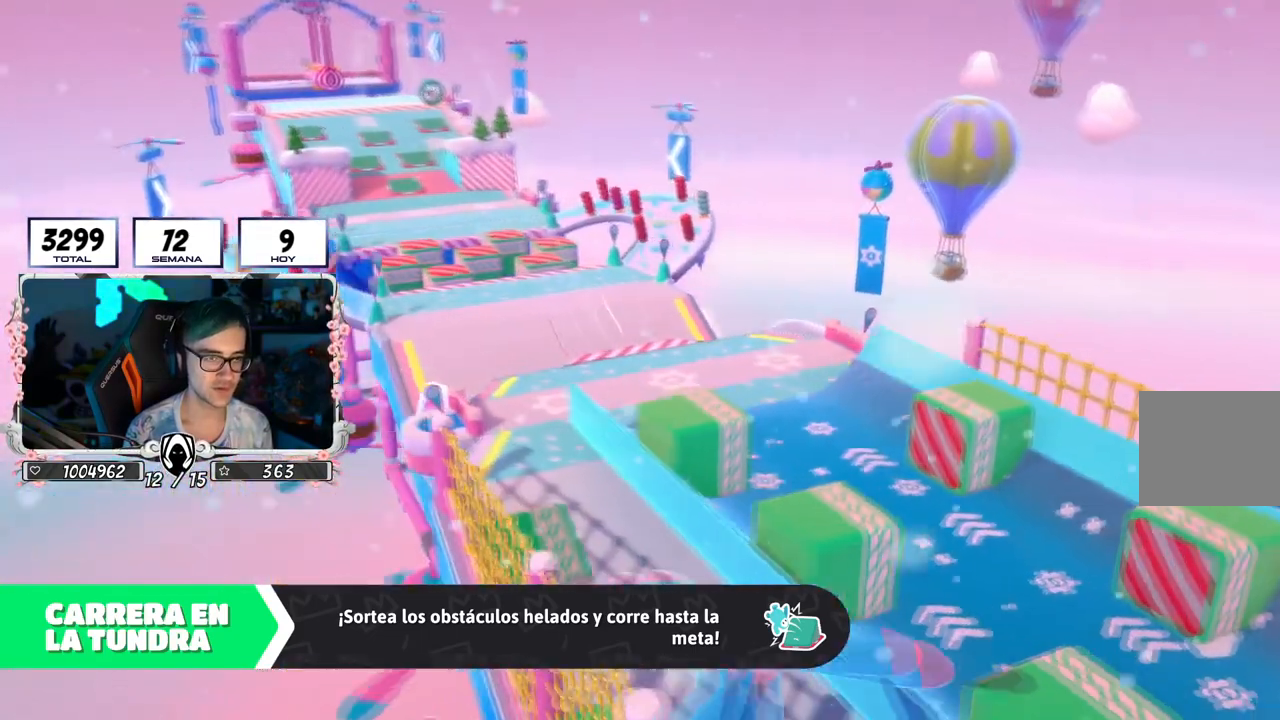
{"buttons": [], "left_stick": "up-left", "right_stick": "center", "events": [[417, "left_stick", "up-left"]]}
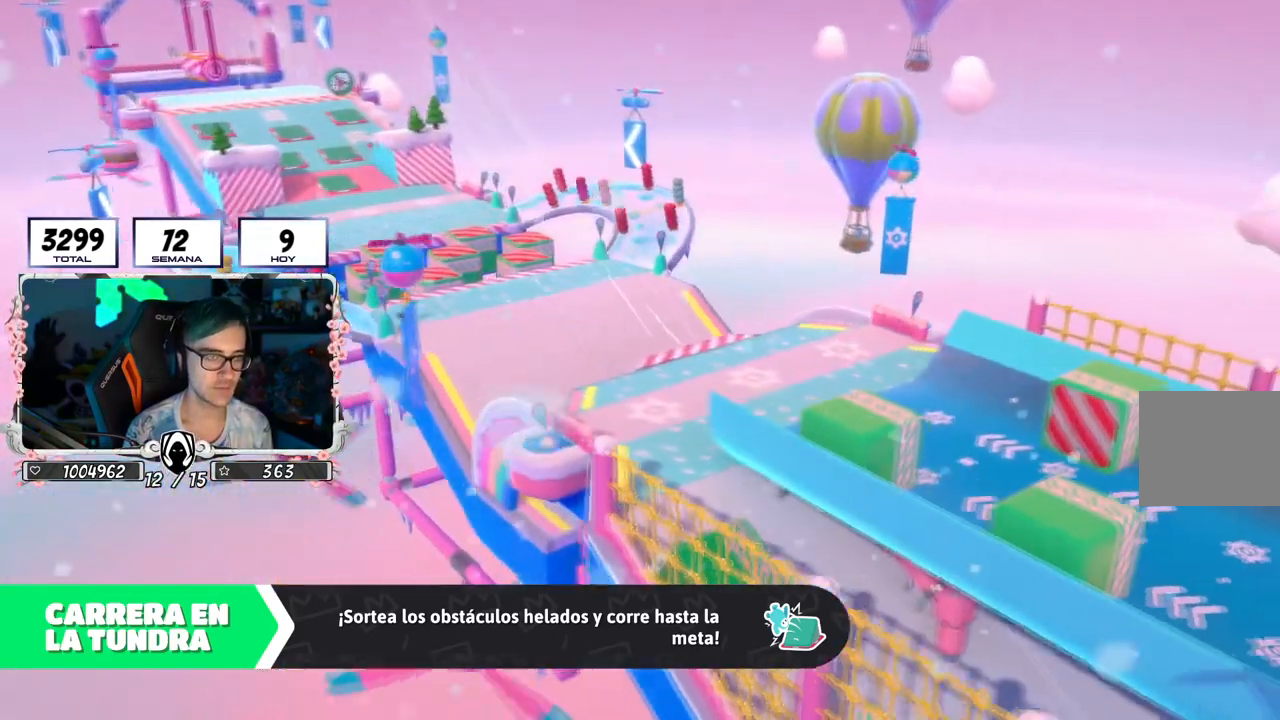
{"buttons": [], "left_stick": "center", "right_stick": "center", "events": [[300, "left_stick", "center"]]}
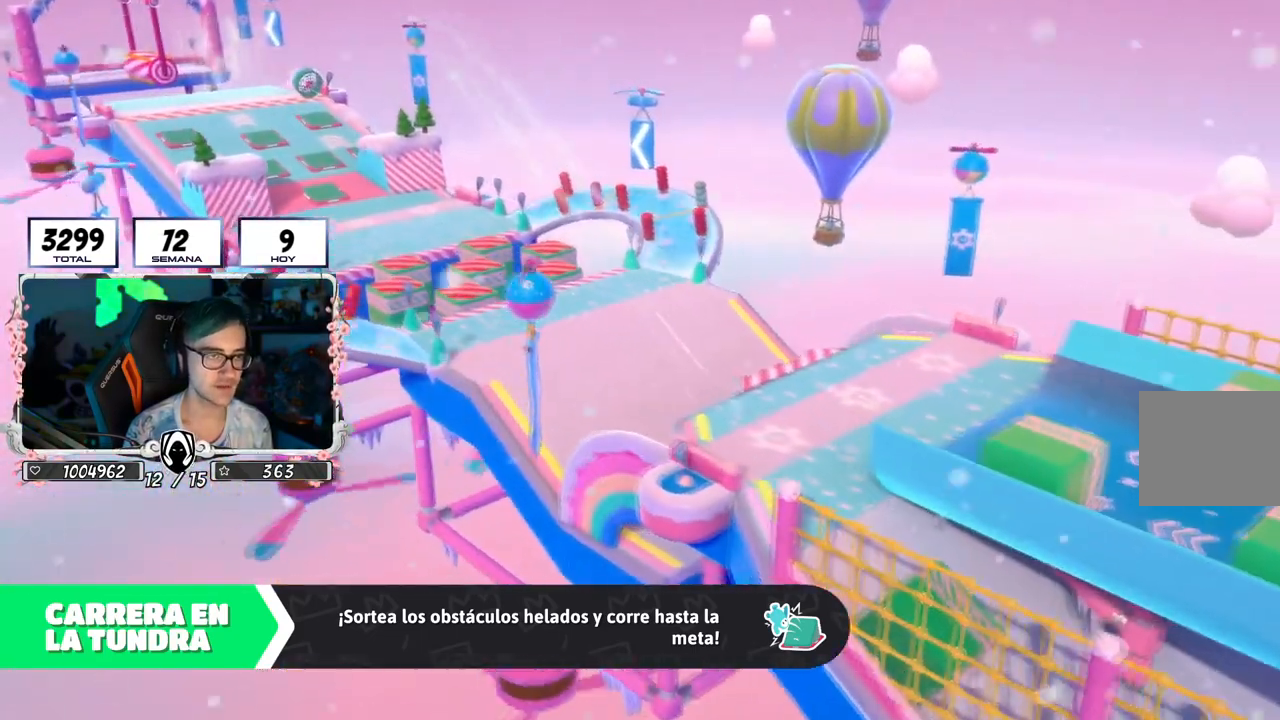
{"buttons": [], "left_stick": "center", "right_stick": "center", "events": [[67, "R1", "down"], [117, "R1", "up"]]}
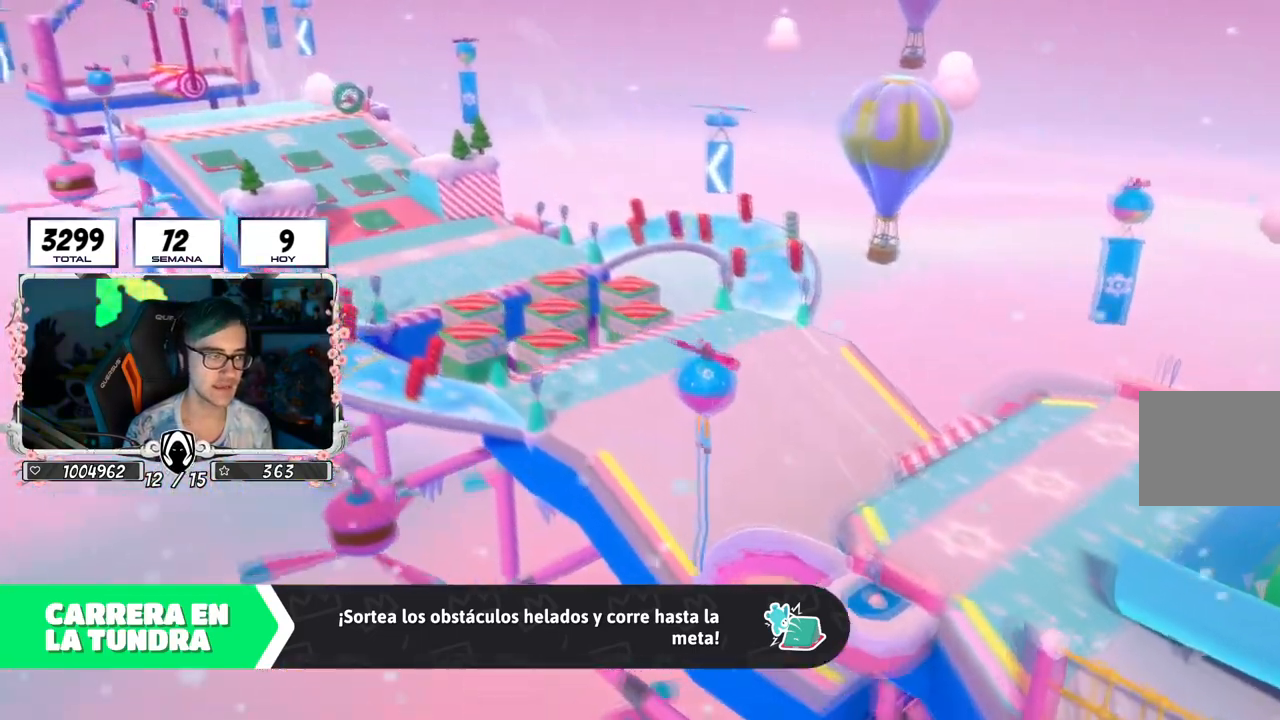
{"buttons": [], "left_stick": "center", "right_stick": "center", "events": []}
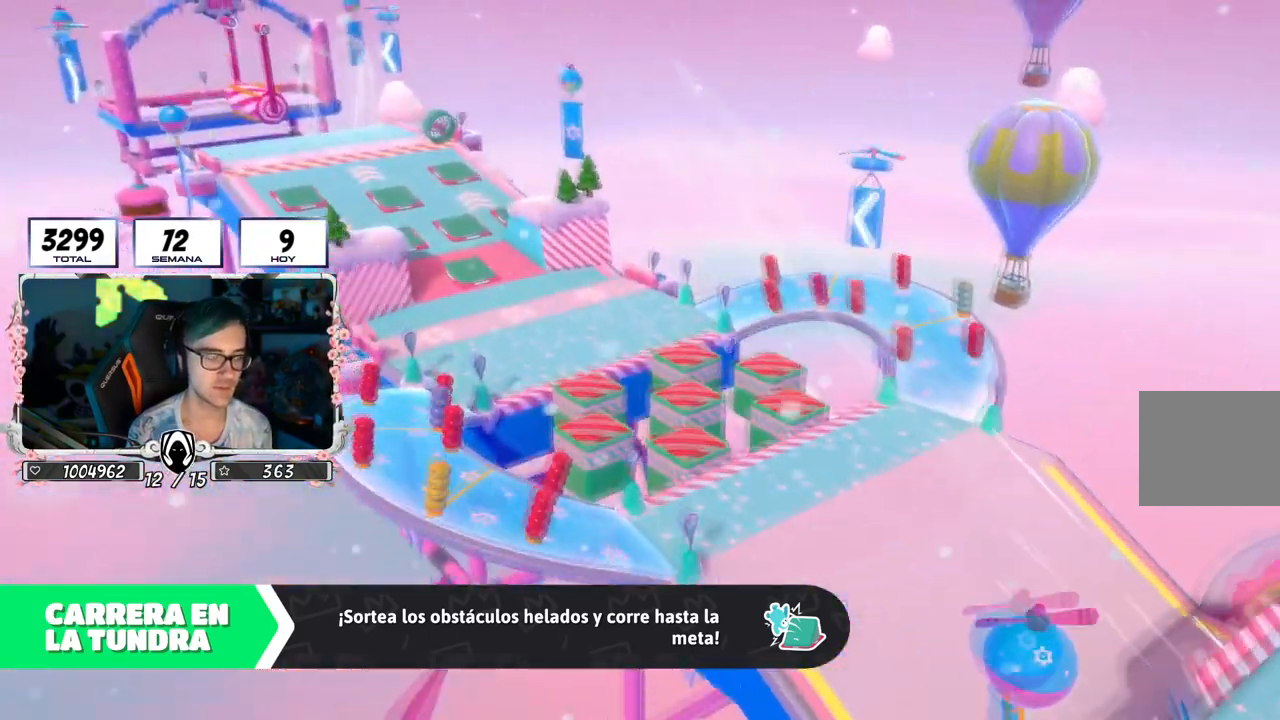
{"buttons": [], "left_stick": "center", "right_stick": "center", "events": []}
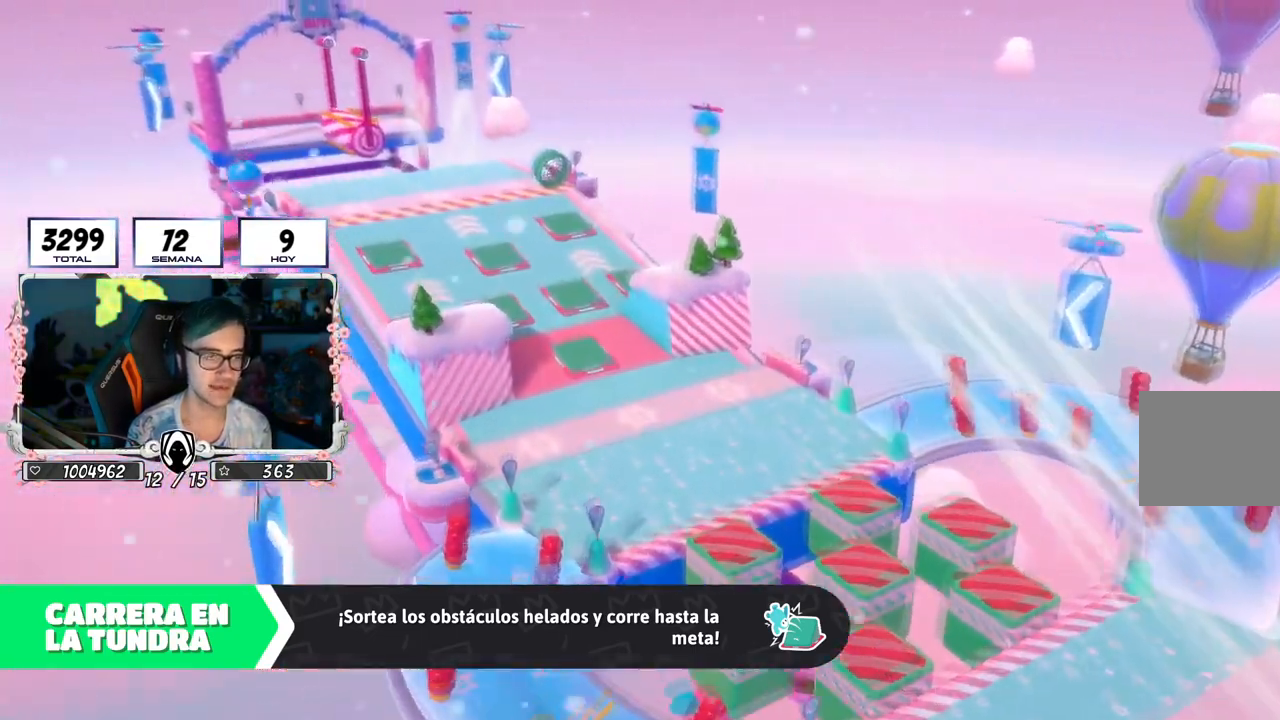
{"buttons": [], "left_stick": "up-right", "right_stick": "center", "events": [[267, "right_stick", "down-right"], [350, "left_stick", "up-right"], [450, "right_stick", "center"]]}
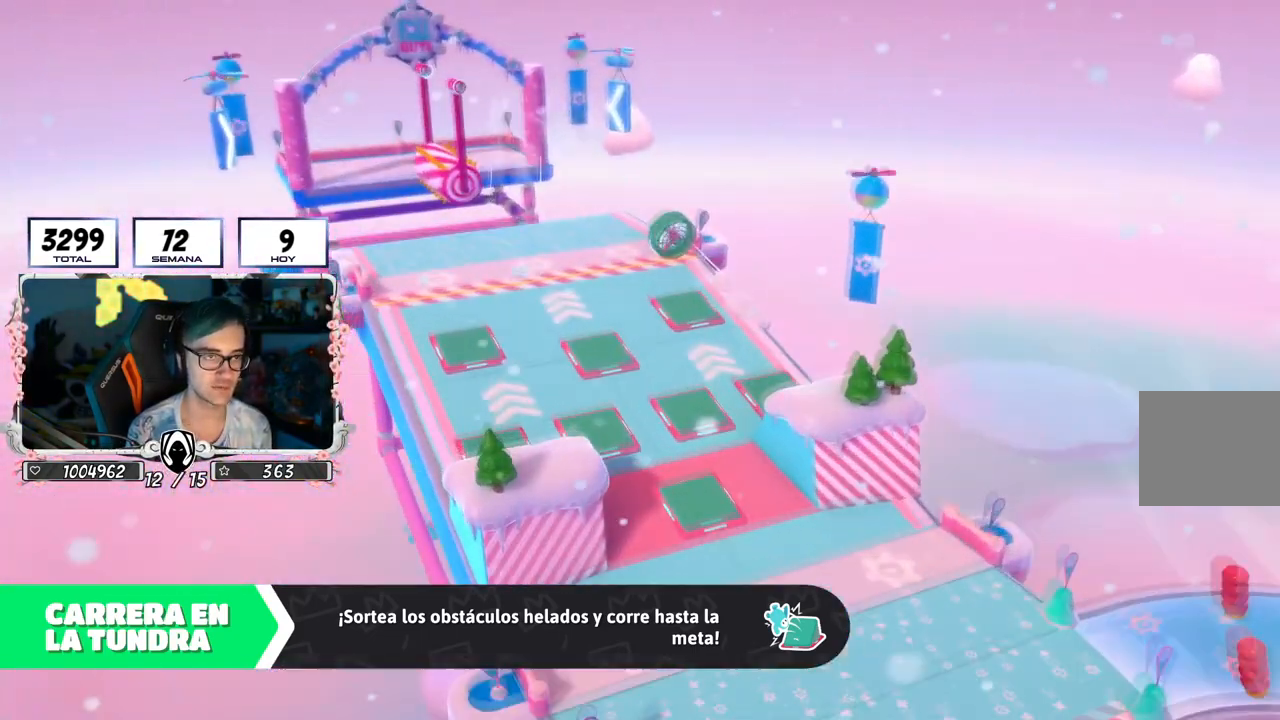
{"buttons": [], "left_stick": "center", "right_stick": "down-right", "events": [[234, "left_stick", "center"], [367, "right_stick", "down-right"]]}
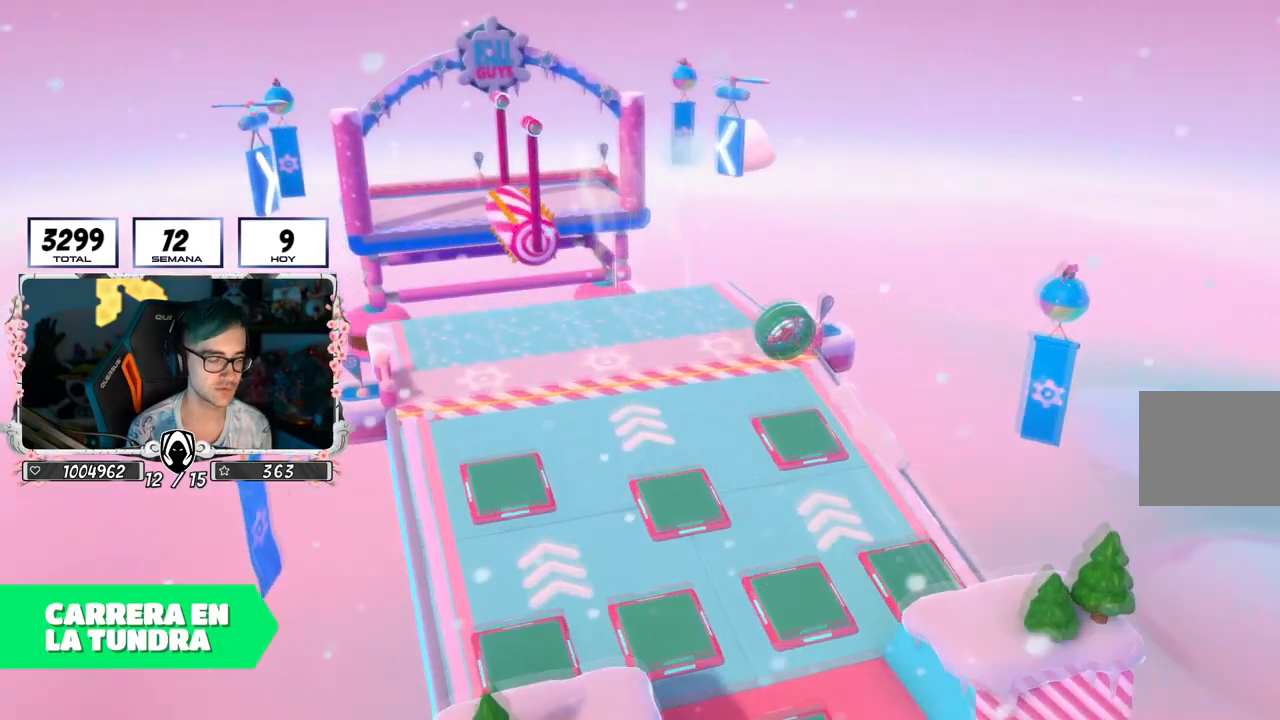
{"buttons": [], "left_stick": "center", "right_stick": "center", "events": [[383, "right_stick", "center"]]}
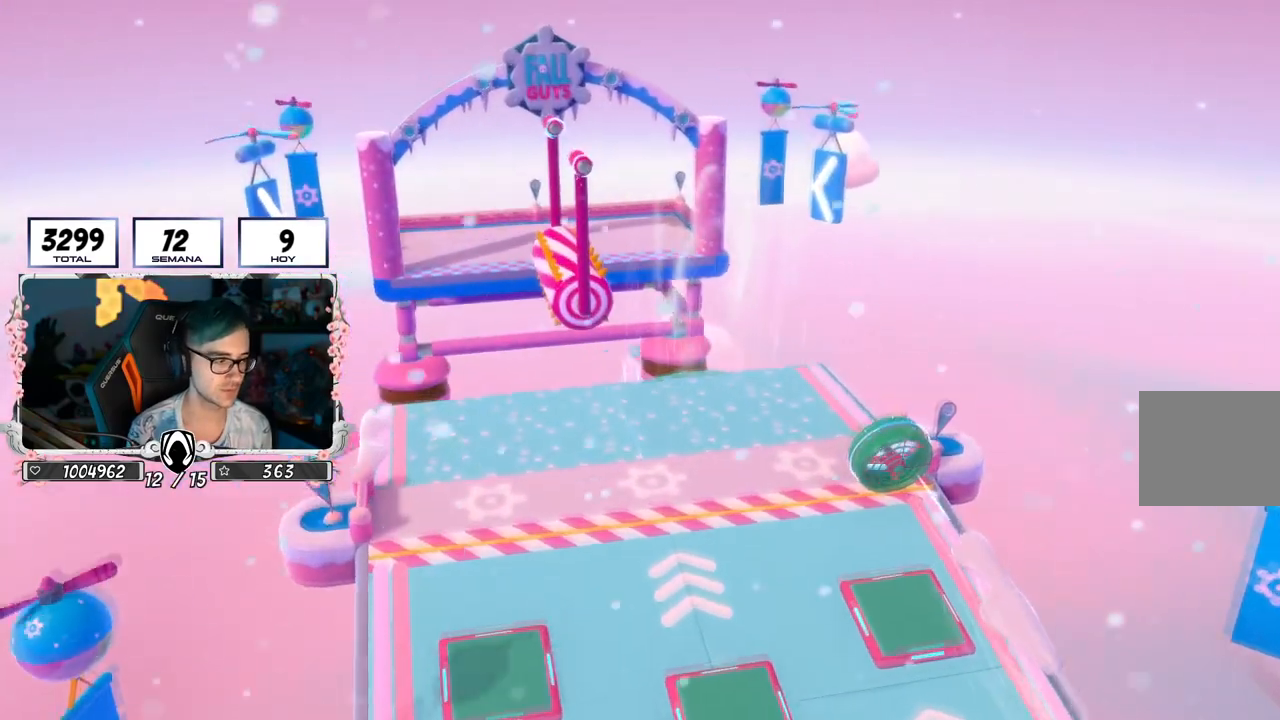
{"buttons": [], "left_stick": "up-right", "right_stick": "center", "events": [[33, "left_stick", "up-right"], [117, "right_stick", "down-right"], [317, "right_stick", "center"]]}
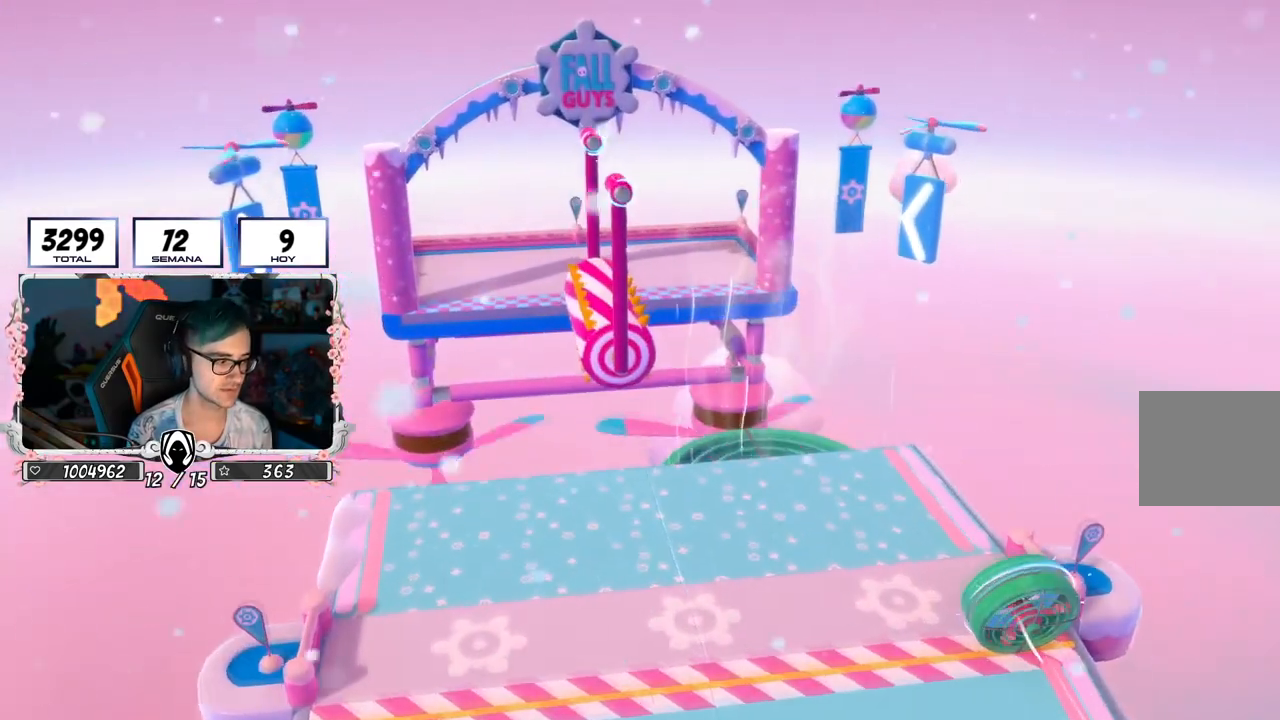
{"buttons": [], "left_stick": "up-right", "right_stick": "center", "events": [[267, "right_stick", "down-right"], [400, "right_stick", "center"]]}
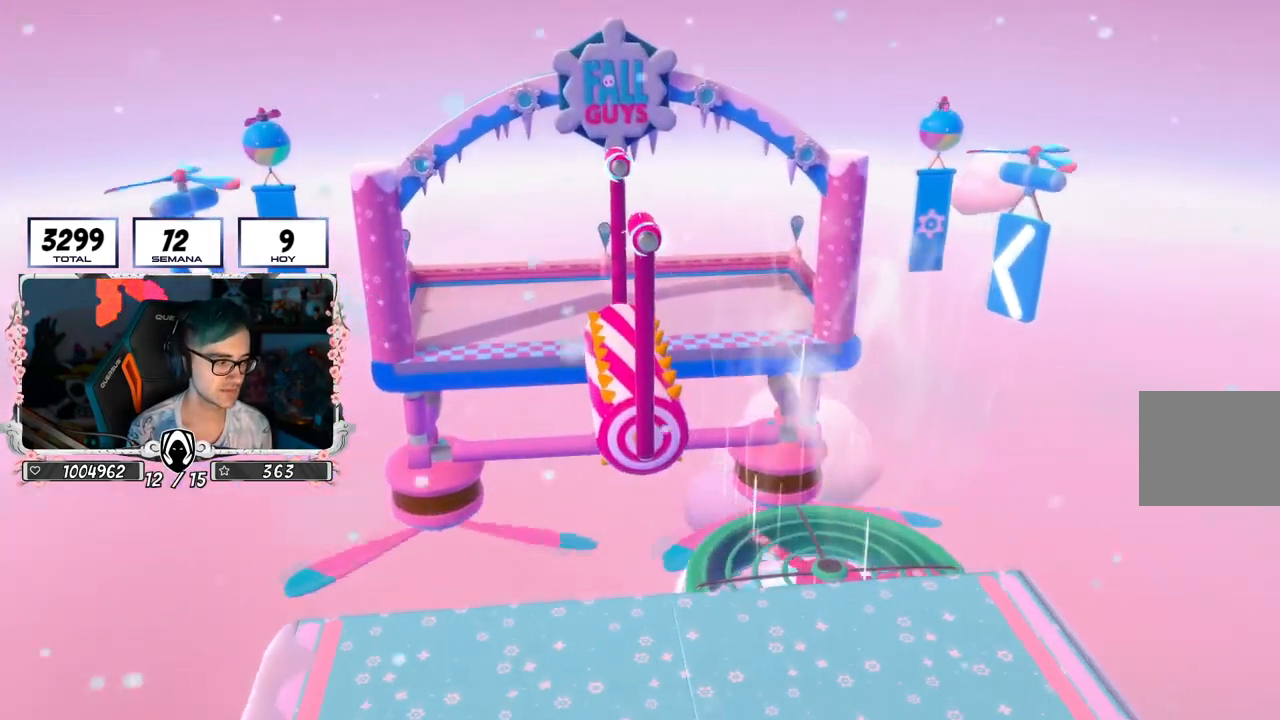
{"buttons": [], "left_stick": "up-right", "right_stick": "center", "events": [[317, "right_stick", "down-right"], [434, "right_stick", "center"]]}
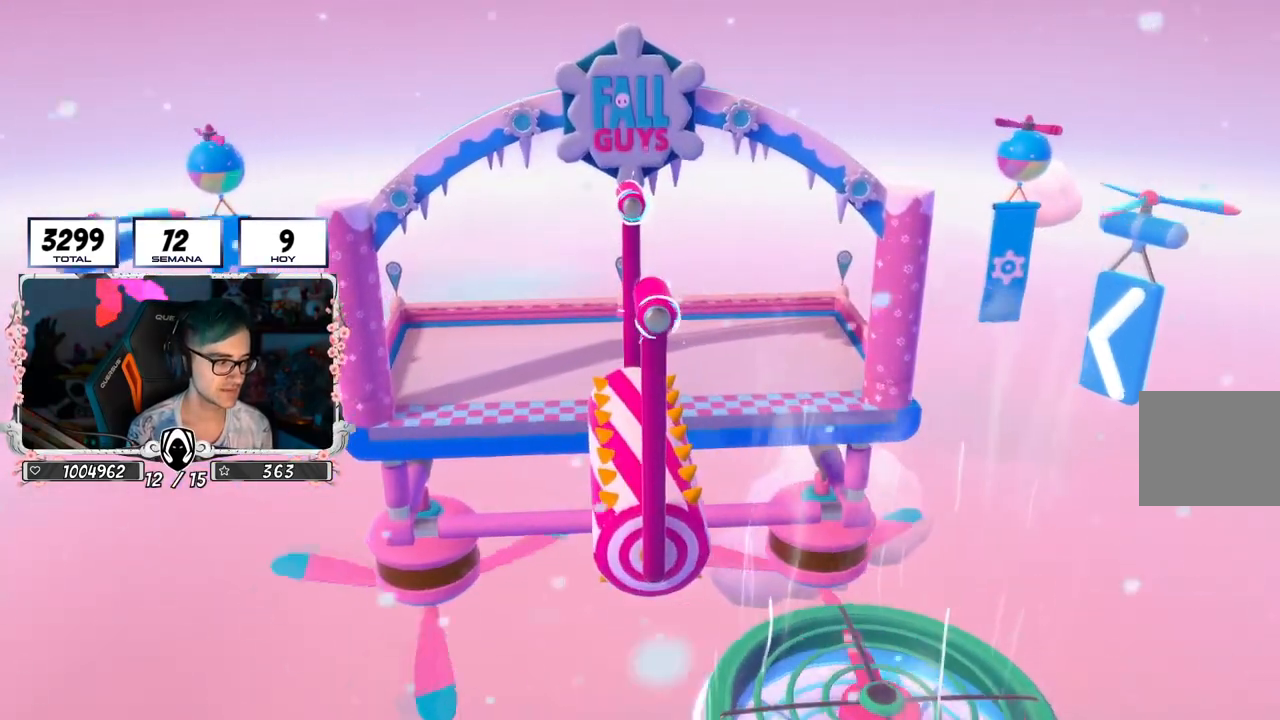
{"buttons": [], "left_stick": "up-right", "right_stick": "center", "events": [[300, "right_stick", "down-right"], [450, "right_stick", "center"]]}
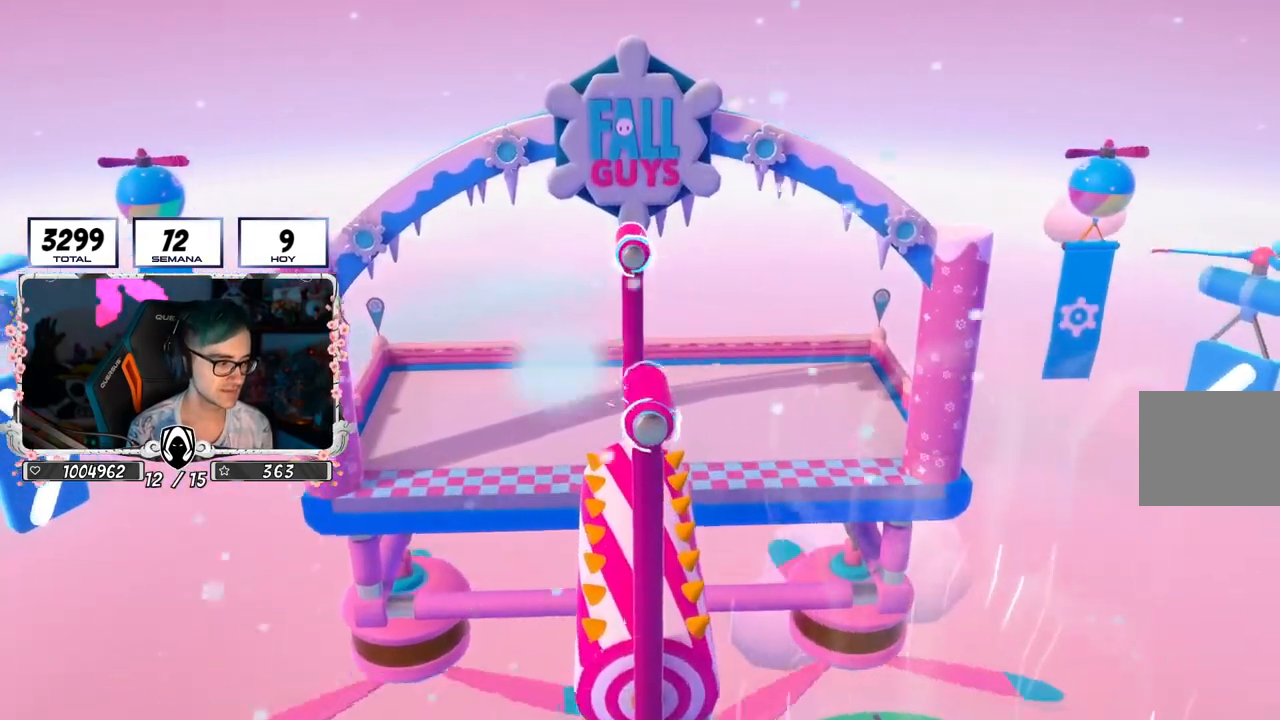
{"buttons": [], "left_stick": "up", "right_stick": "down-right", "events": [[84, "left_stick", "up"], [501, "right_stick", "down-right"]]}